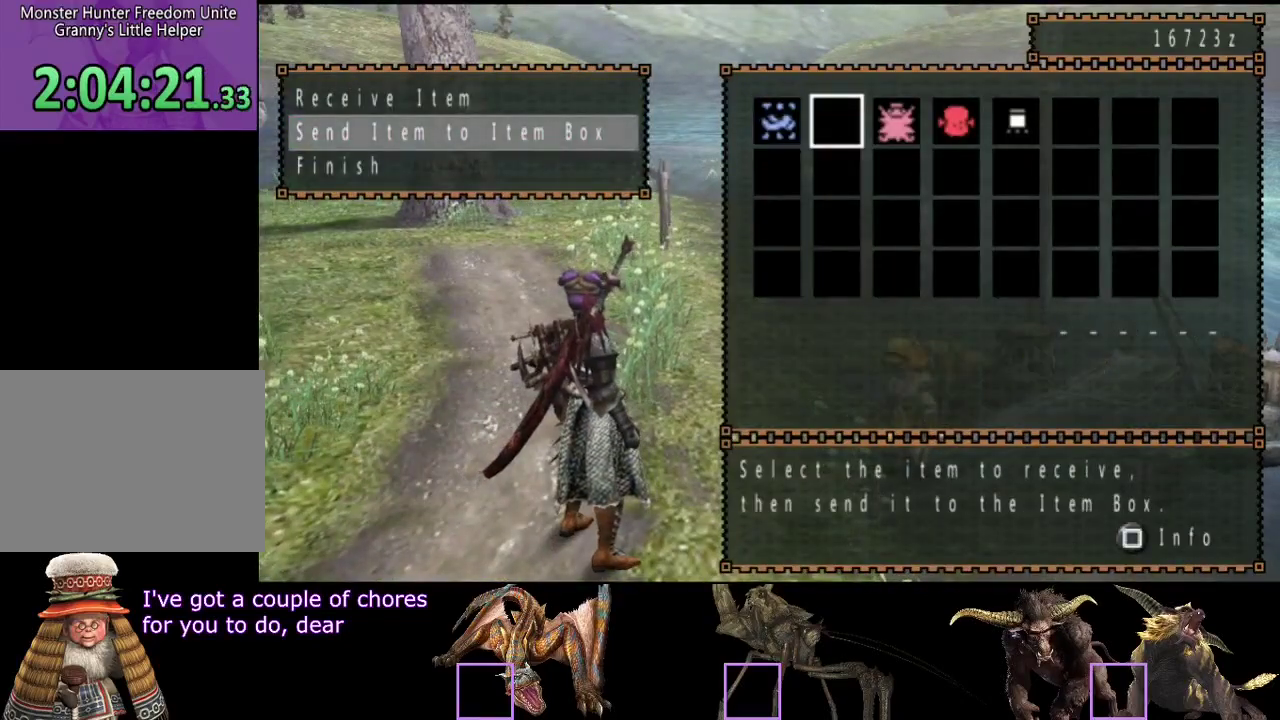
Gameplay with a controller (PlayStation layout); each line is a JSON object with the inputs held at the frame after it. "events" lists button and stick changes between this image and that frame as [ms after this image, input, new state], when the widget could be followed in between. Not read: CROSS L1 L2 L3 R1 R2 R3.
{"buttons": ["DPAD_DOWN"], "left_stick": "center", "right_stick": "center", "events": [[150, "DPAD_RIGHT", "down"], [217, "DPAD_RIGHT", "up"], [383, "CIRCLE", "down"], [483, "CIRCLE", "up"], [483, "DPAD_DOWN", "down"]]}
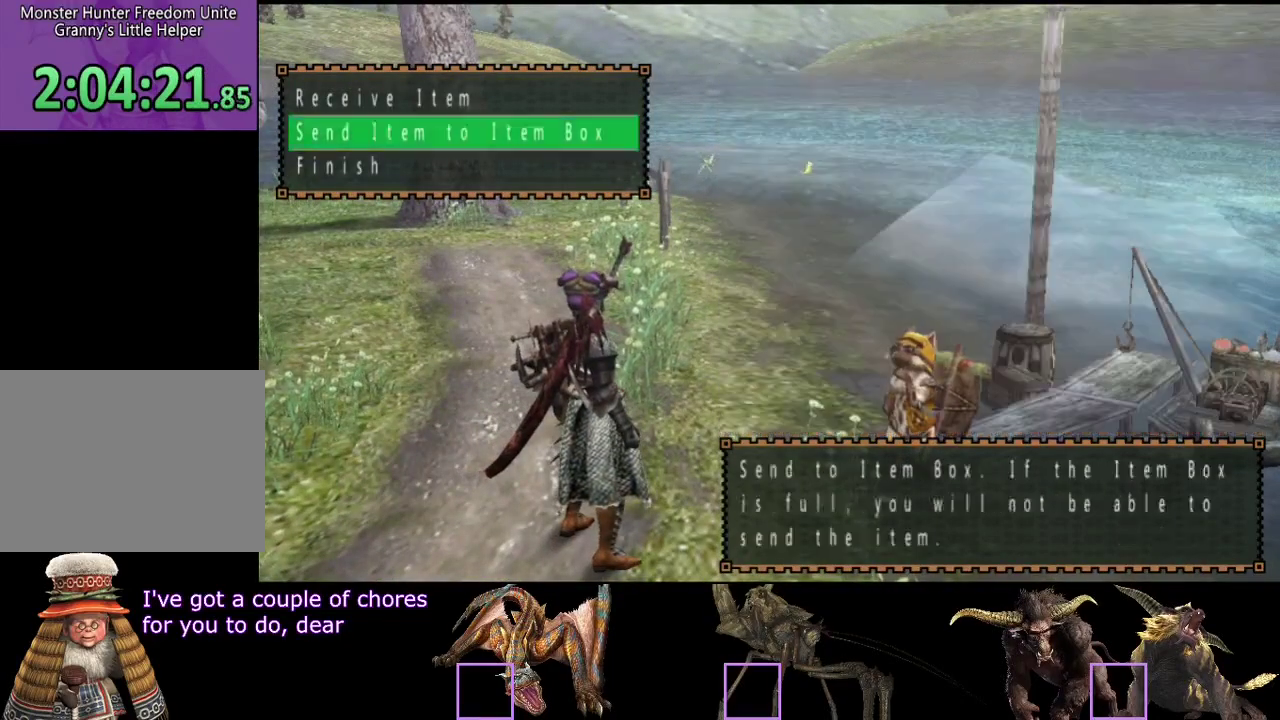
{"buttons": [], "left_stick": "center", "right_stick": "center", "events": [[50, "DPAD_DOWN", "up"], [167, "DPAD_LEFT", "down"], [250, "DPAD_LEFT", "up"]]}
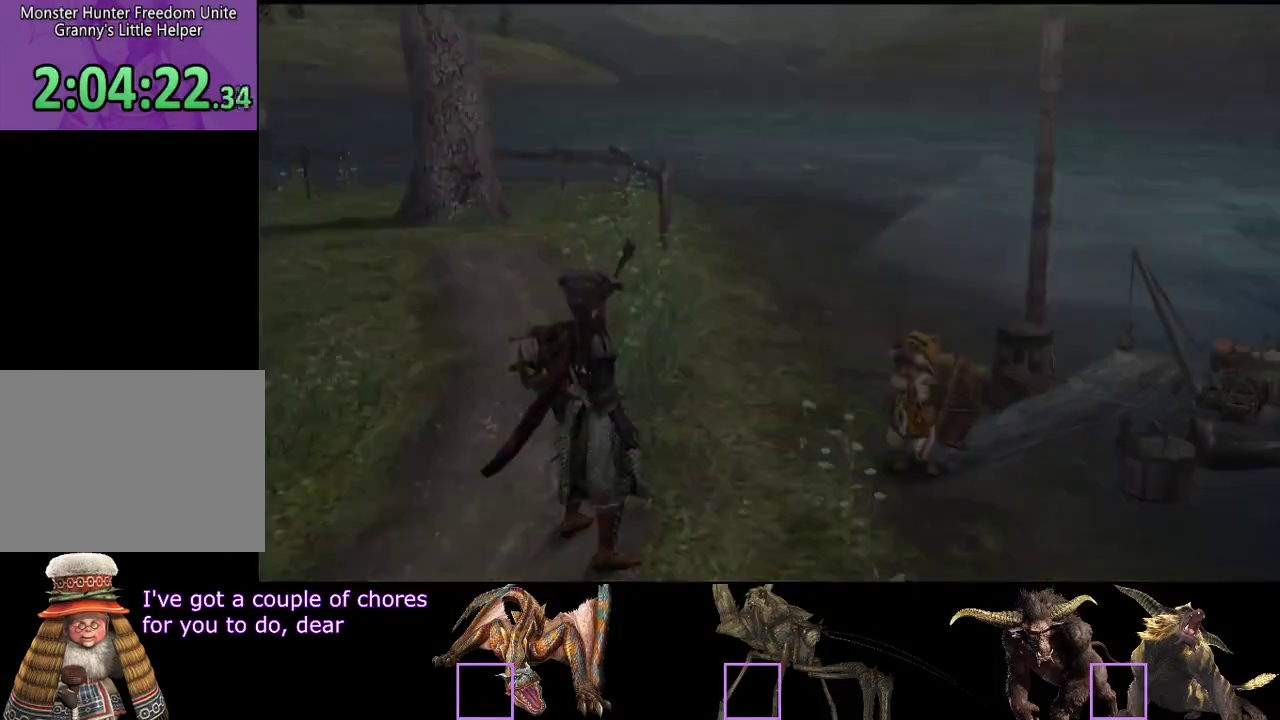
{"buttons": [], "left_stick": "up-right", "right_stick": "center", "events": [[233, "left_stick", "up-right"]]}
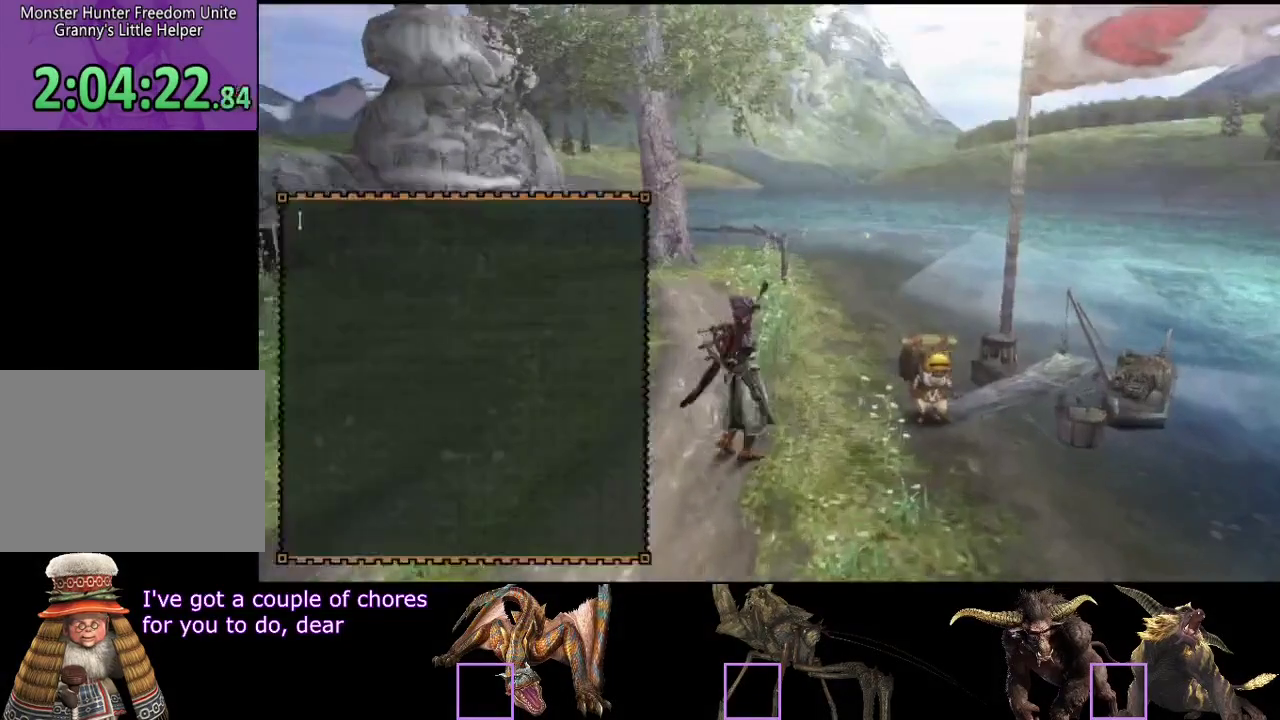
{"buttons": [], "left_stick": "center", "right_stick": "center", "events": [[67, "left_stick", "center"], [383, "DPAD_DOWN", "down"], [450, "DPAD_DOWN", "up"]]}
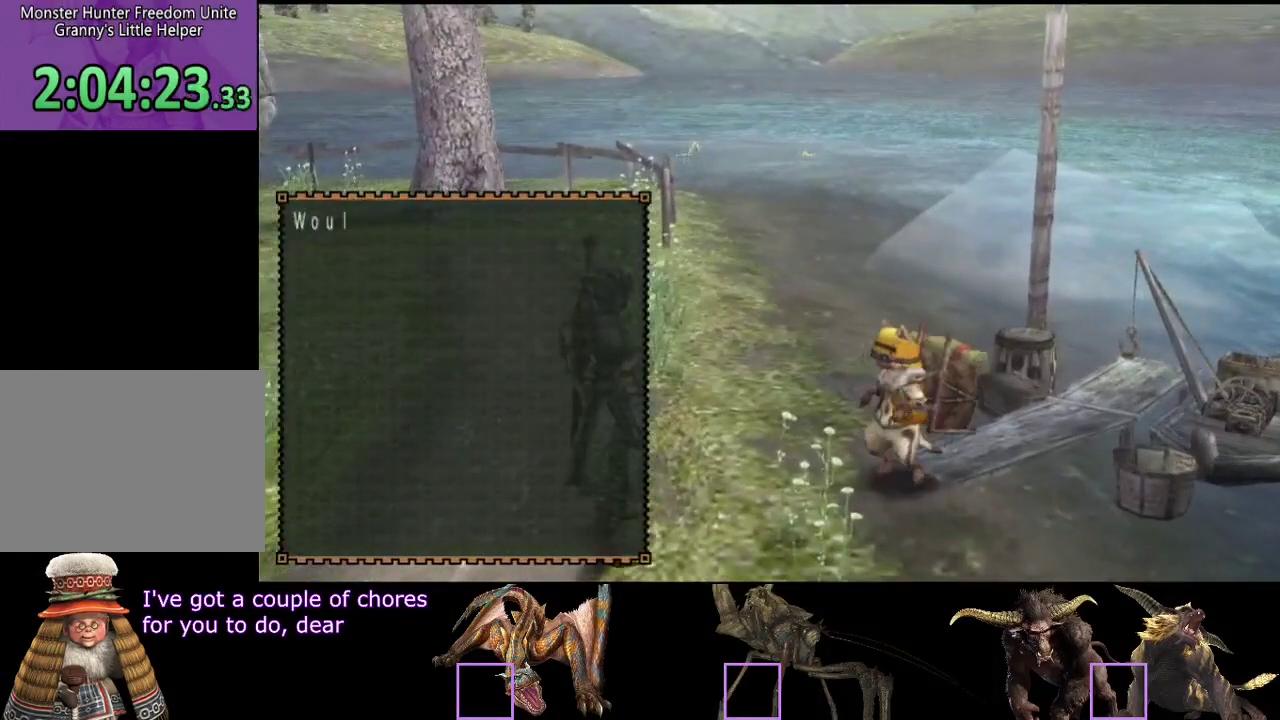
{"buttons": [], "left_stick": "center", "right_stick": "center", "events": []}
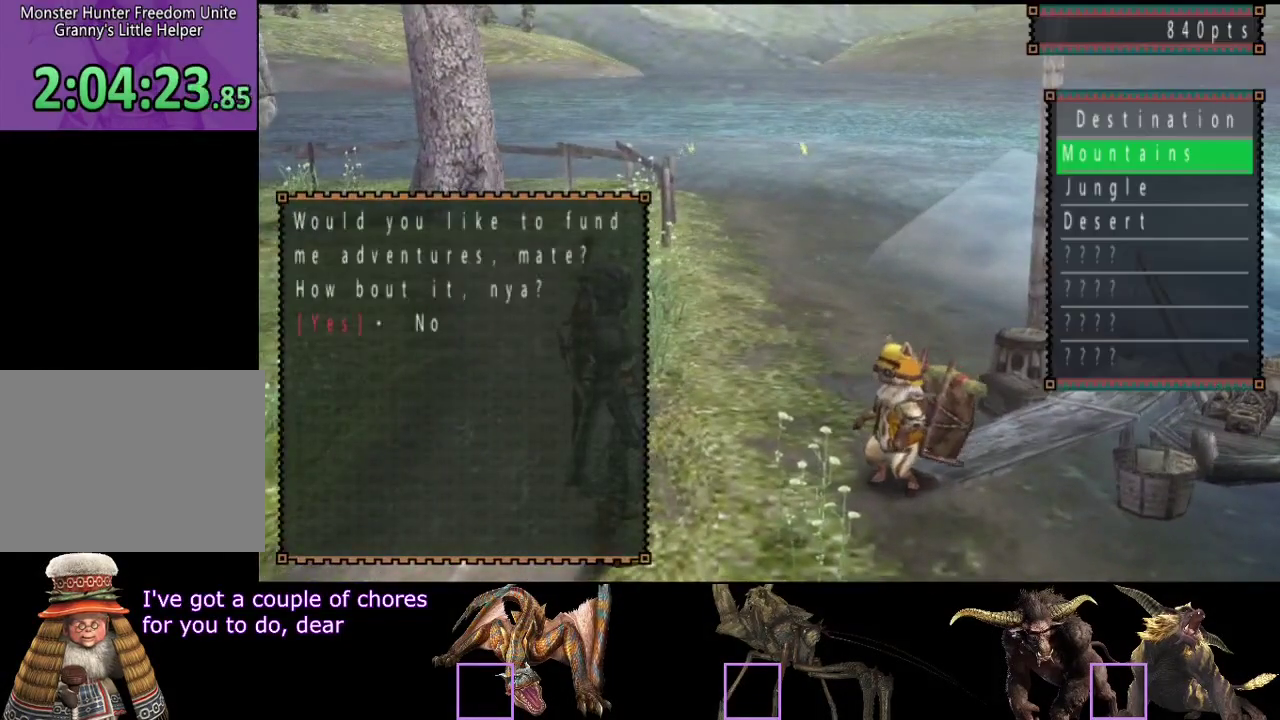
{"buttons": [], "left_stick": "center", "right_stick": "center", "events": [[117, "DPAD_DOWN", "down"], [217, "DPAD_DOWN", "up"]]}
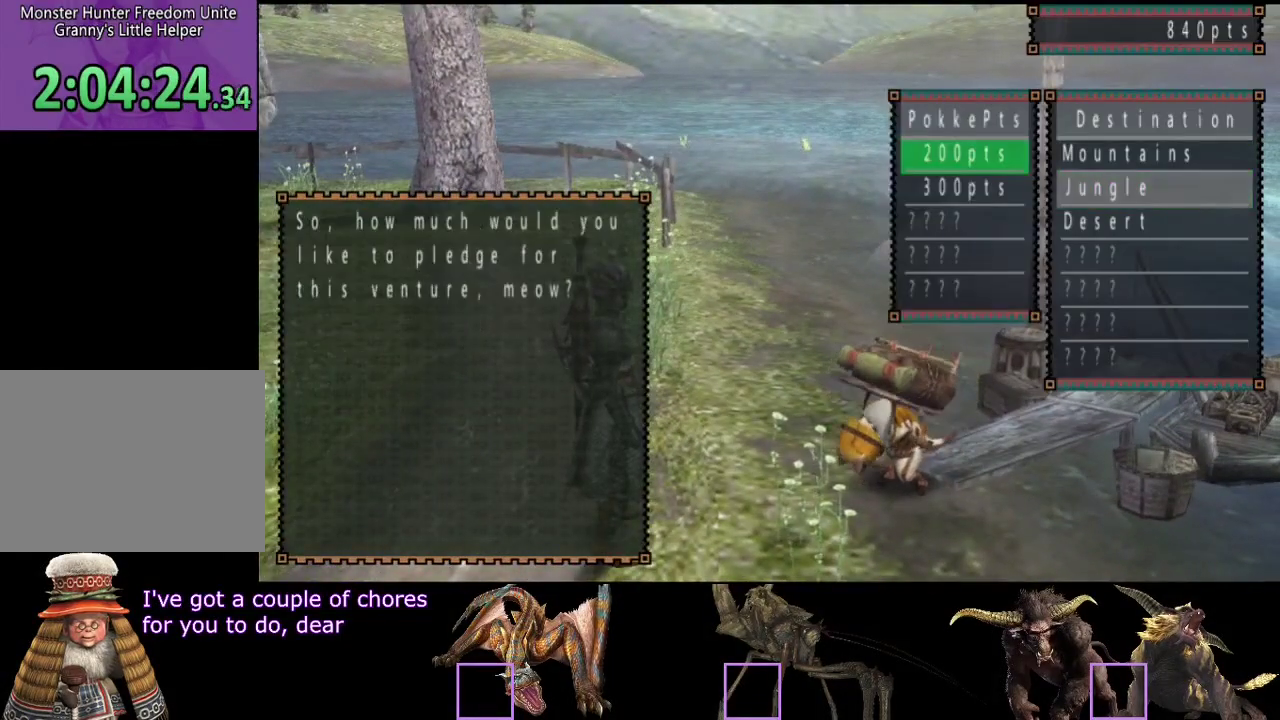
{"buttons": [], "left_stick": "center", "right_stick": "center", "events": [[83, "DPAD_DOWN", "down"], [150, "DPAD_DOWN", "up"]]}
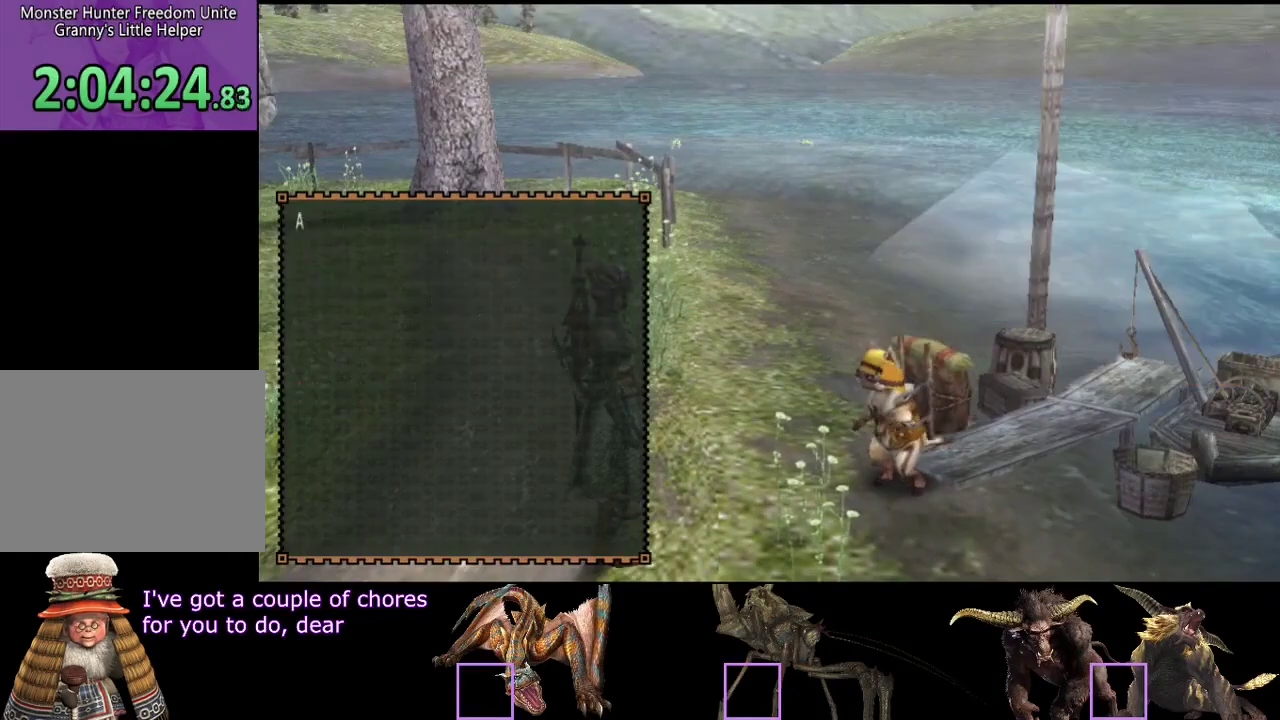
{"buttons": [], "left_stick": "center", "right_stick": "center", "events": []}
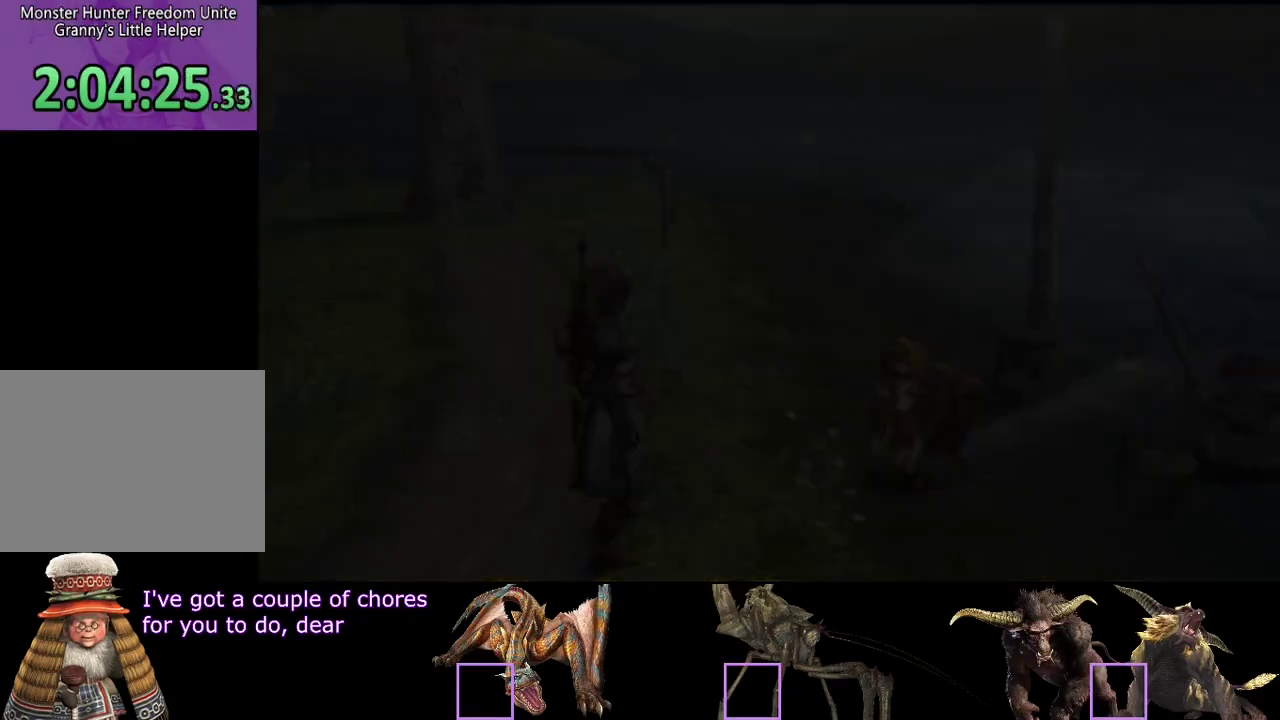
{"buttons": [], "left_stick": "center", "right_stick": "center", "events": [[33, "START", "down"], [167, "START", "up"], [267, "START", "down"], [317, "START", "up"], [383, "START", "down"], [483, "START", "up"]]}
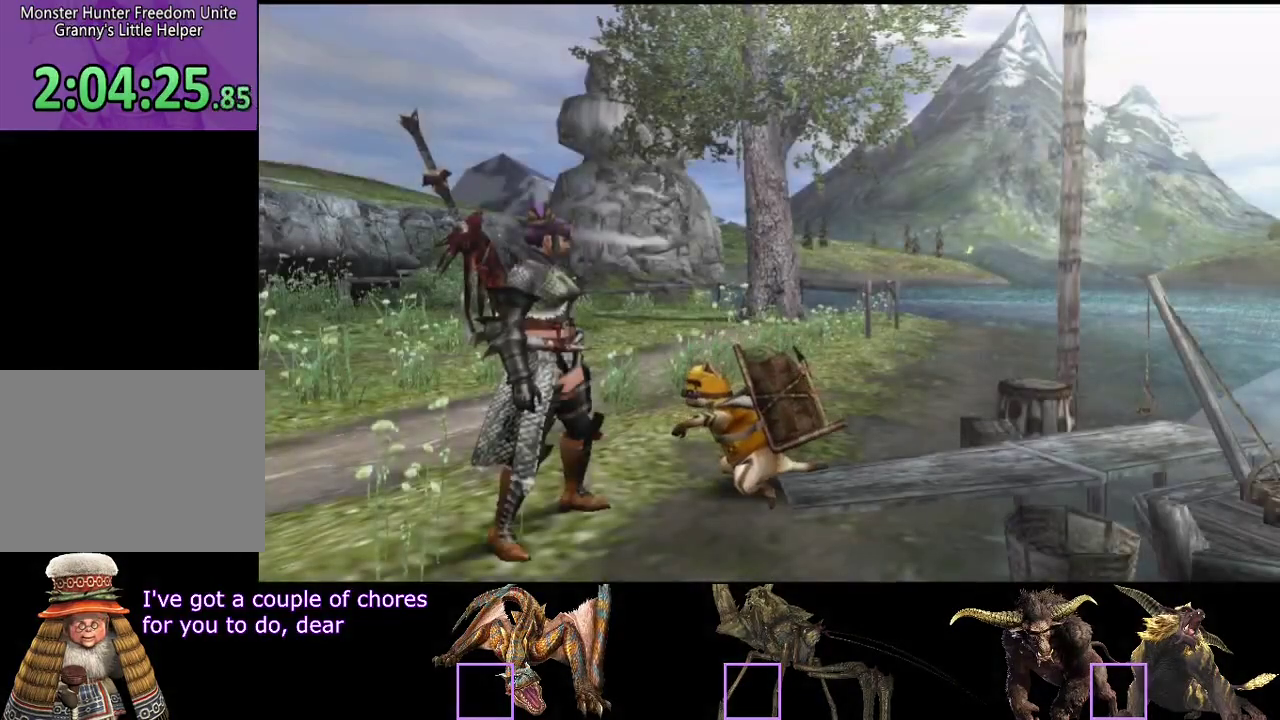
{"buttons": ["SELECT"], "left_stick": "center", "right_stick": "center", "events": [[50, "START", "down"], [150, "START", "up"], [217, "START", "down"], [417, "START", "up"], [450, "SELECT", "down"]]}
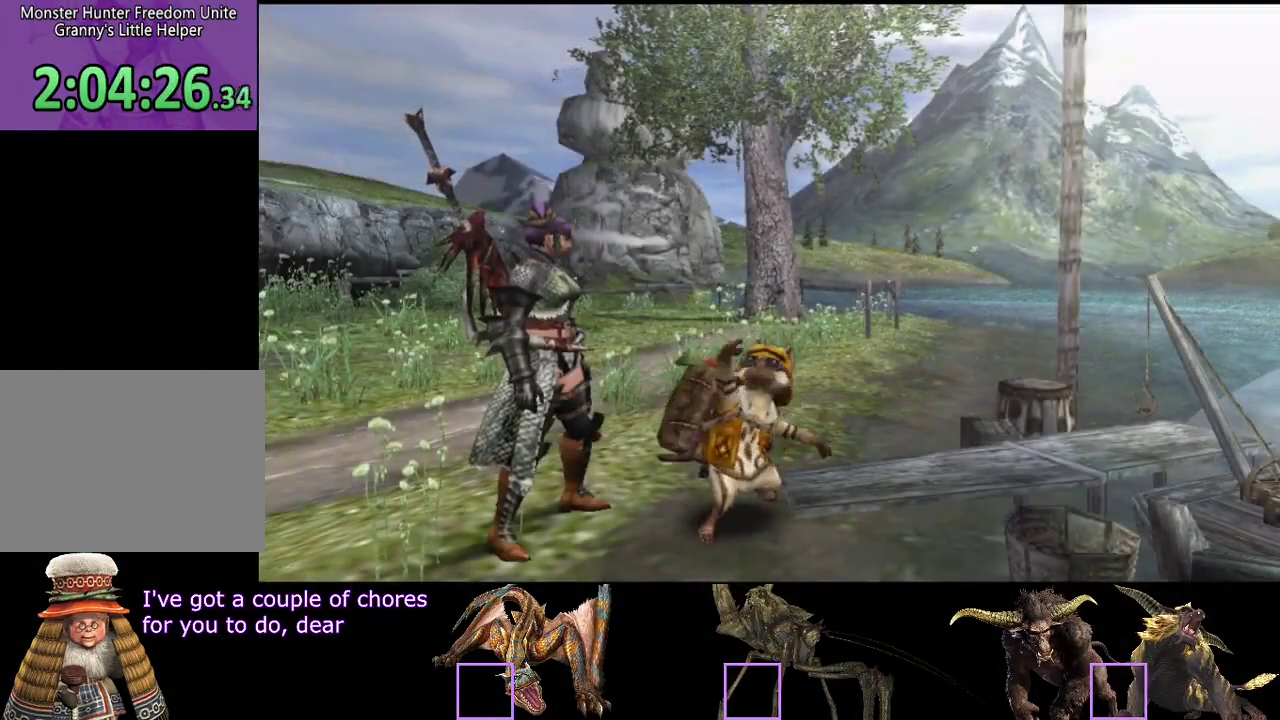
{"buttons": [], "left_stick": "up-left", "right_stick": "center", "events": [[83, "SELECT", "up"], [433, "left_stick", "up-left"]]}
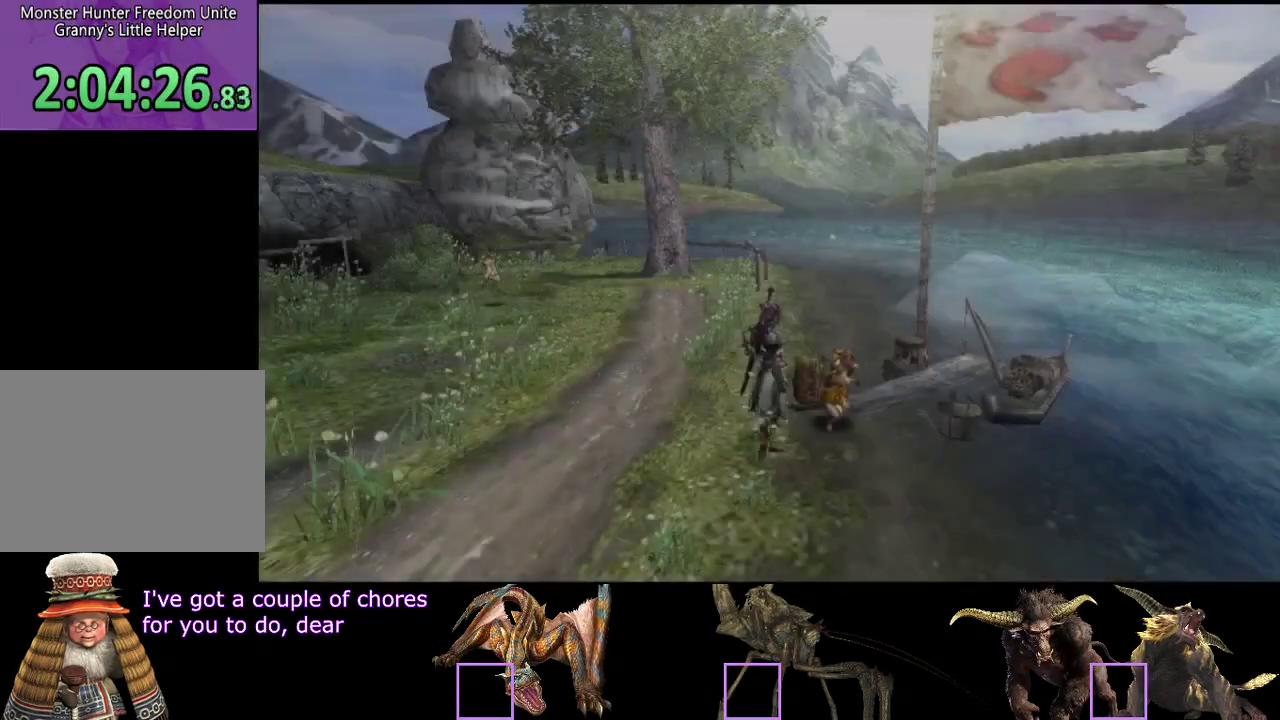
{"buttons": [], "left_stick": "left", "right_stick": "center", "events": [[67, "left_stick", "left"]]}
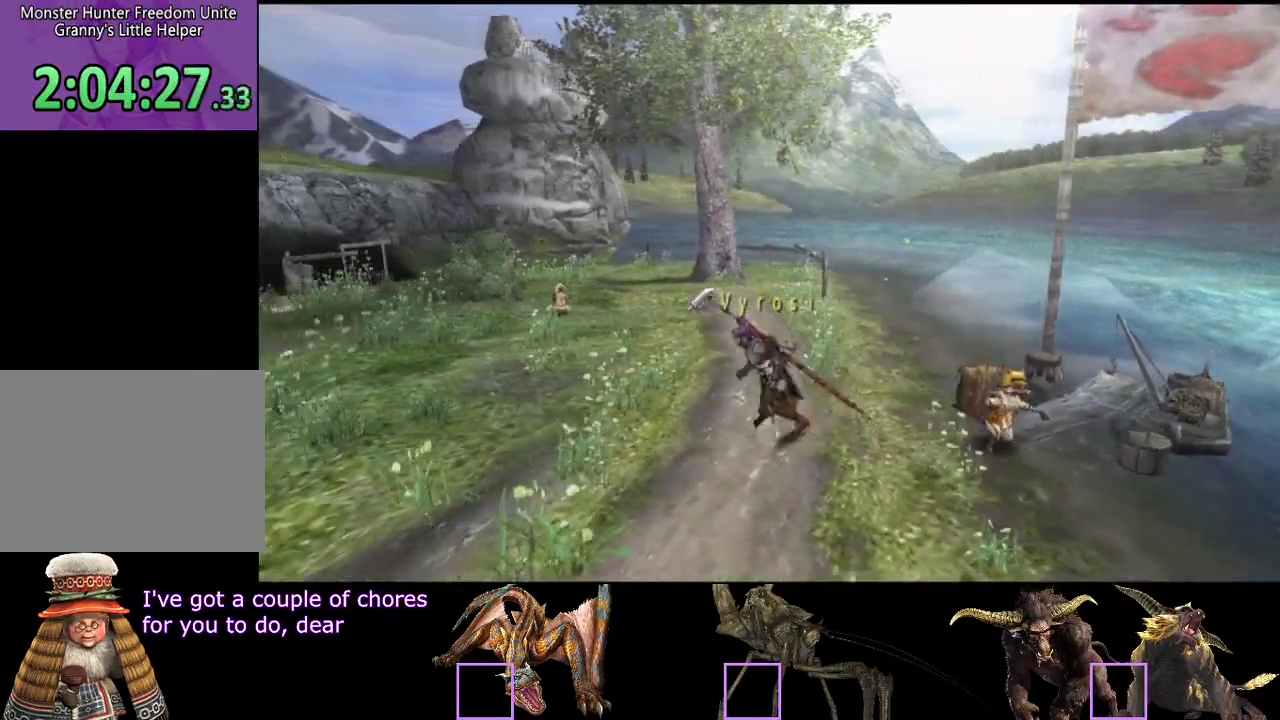
{"buttons": [], "left_stick": "down-left", "right_stick": "center", "events": [[317, "left_stick", "down-left"]]}
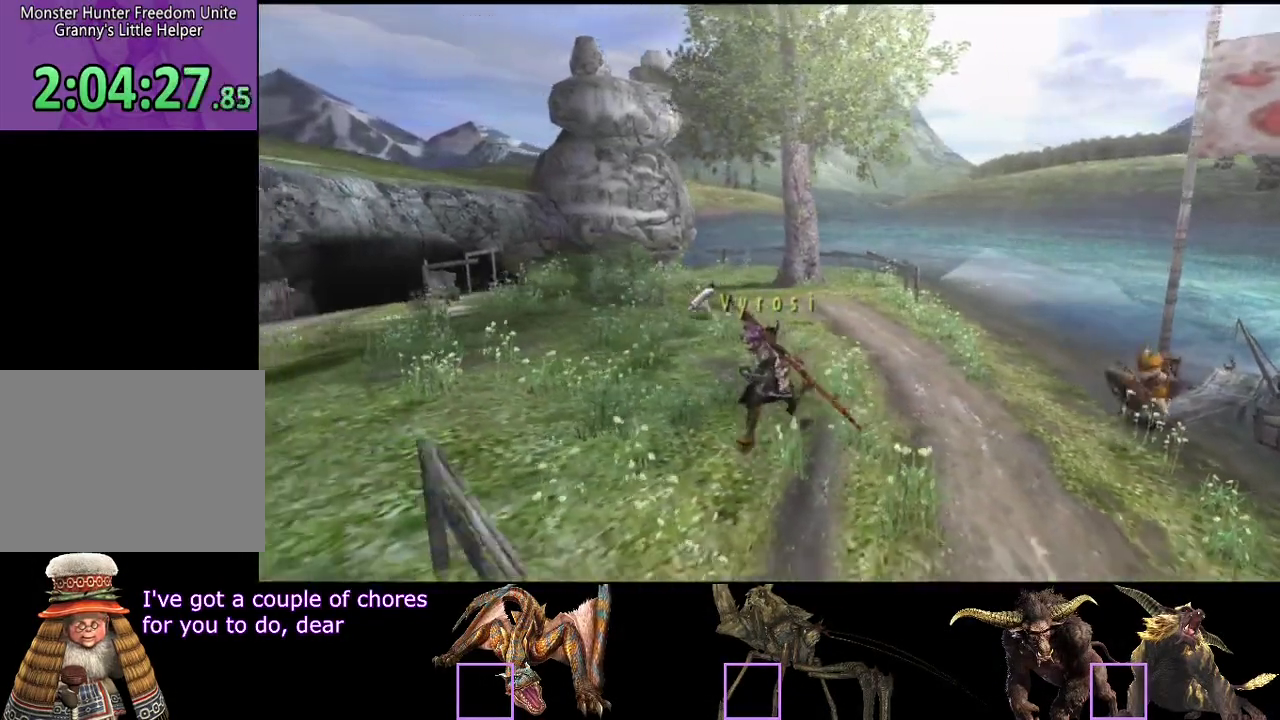
{"buttons": [], "left_stick": "left", "right_stick": "center", "events": [[383, "left_stick", "left"]]}
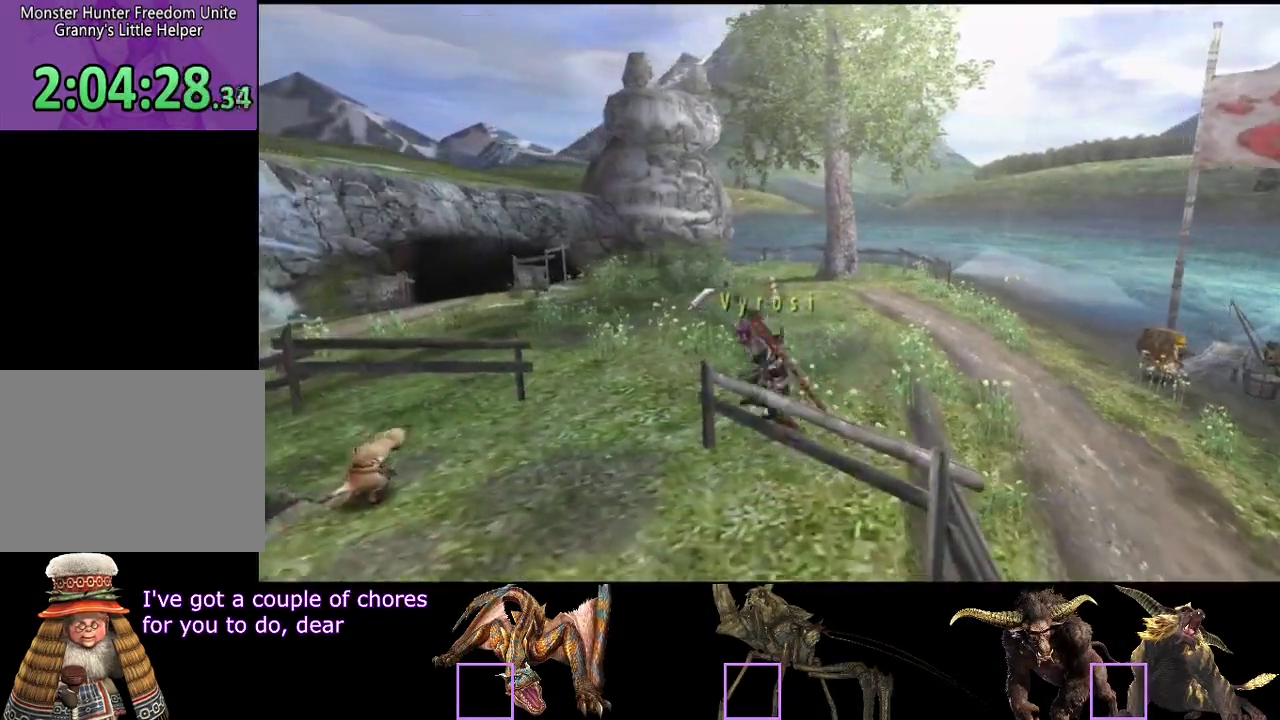
{"buttons": [], "left_stick": "left", "right_stick": "center", "events": [[83, "left_stick", "down-left"], [400, "left_stick", "left"]]}
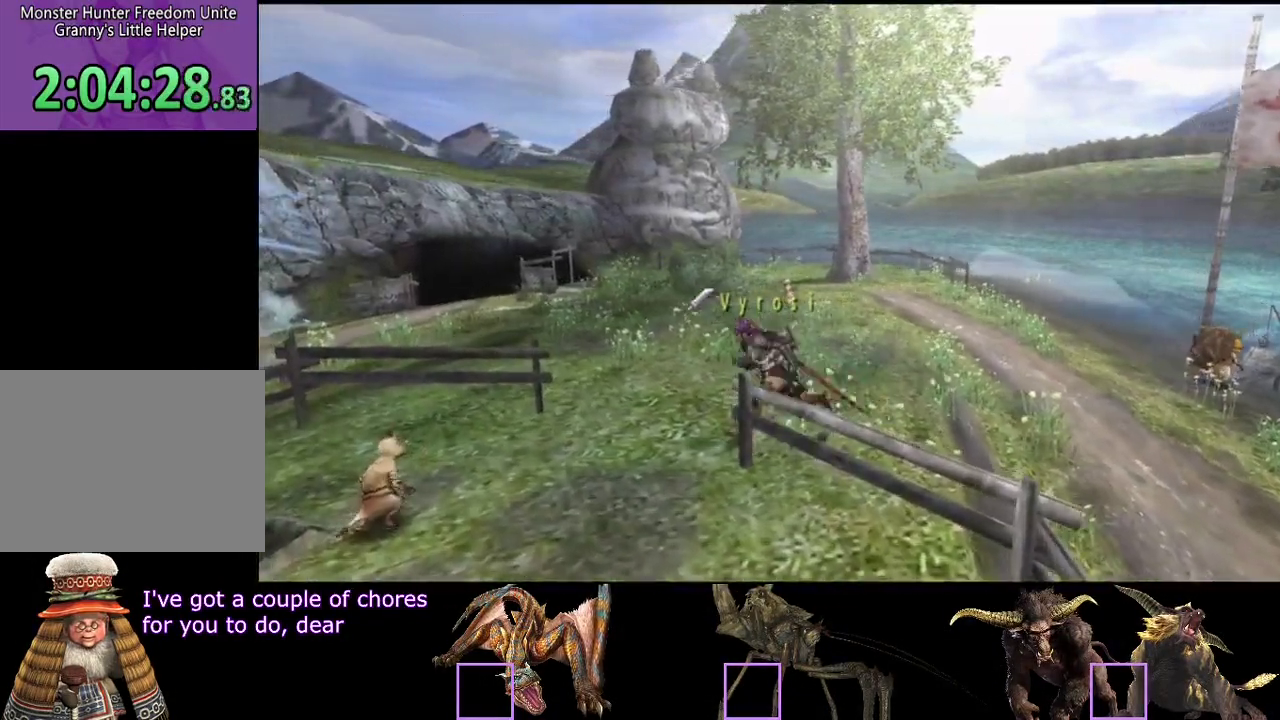
{"buttons": [], "left_stick": "down-left", "right_stick": "center", "events": [[167, "left_stick", "down-left"]]}
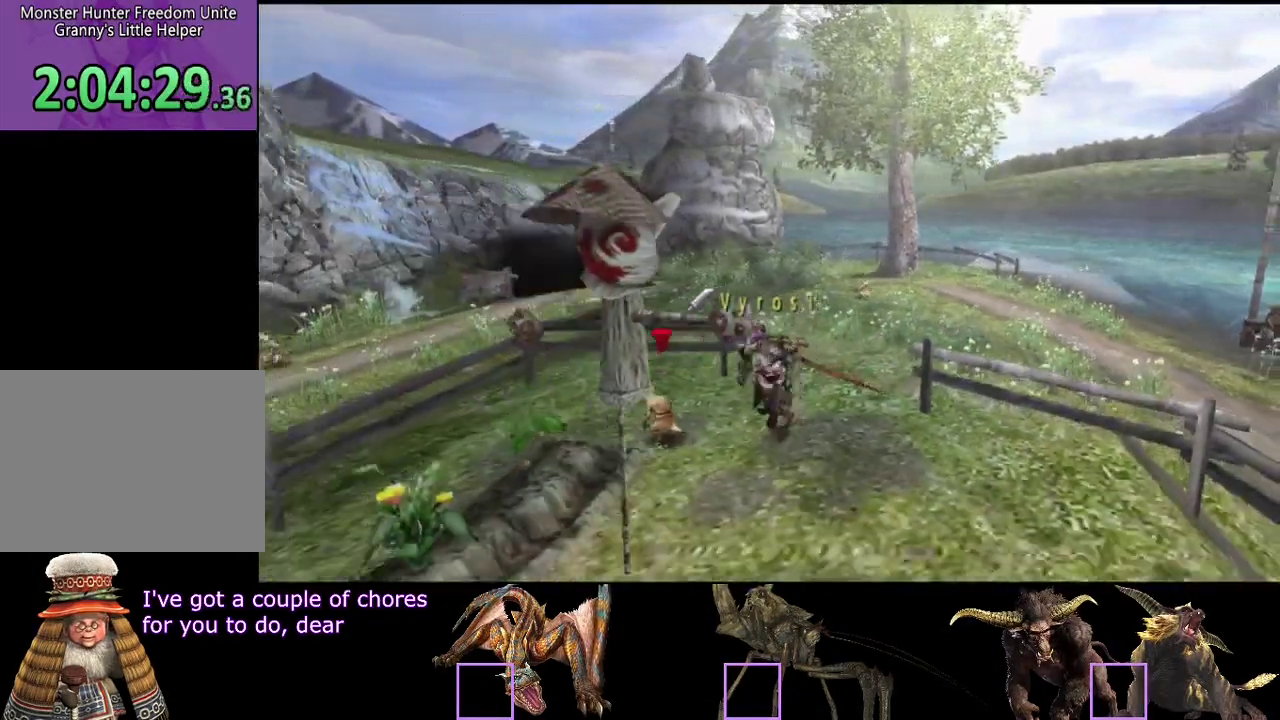
{"buttons": [], "left_stick": "down-left", "right_stick": "center", "events": []}
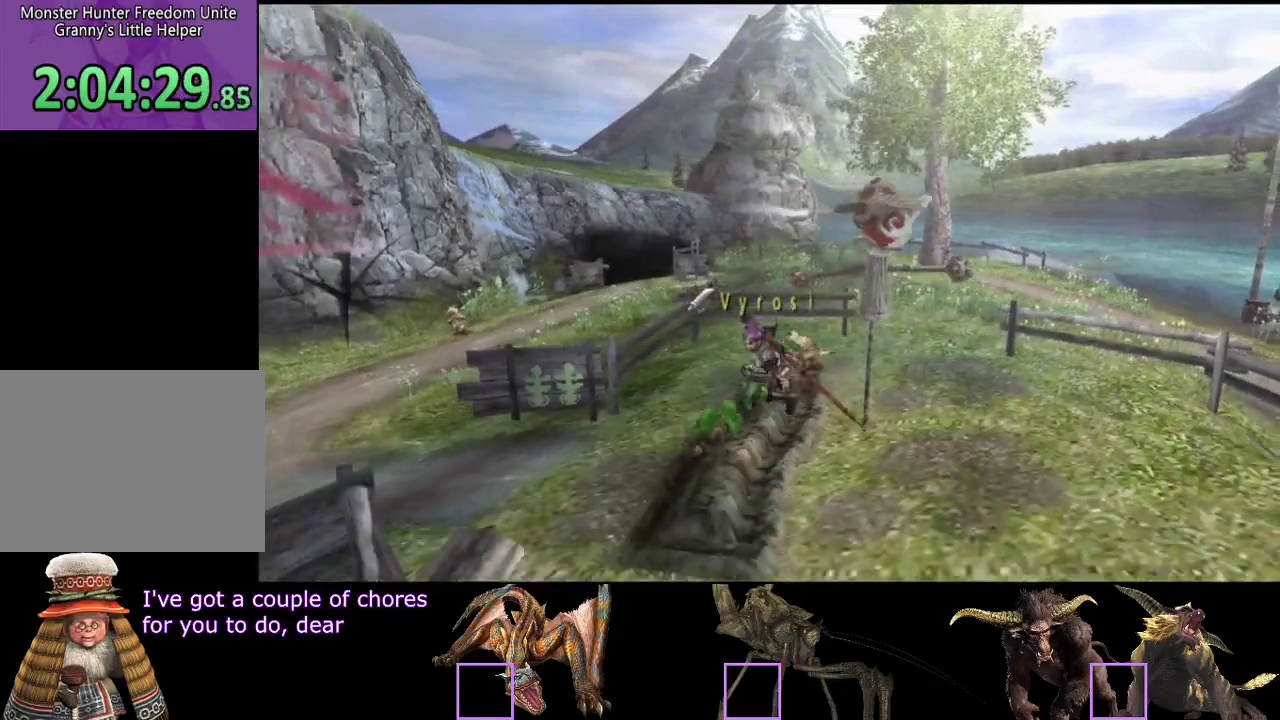
{"buttons": [], "left_stick": "left", "right_stick": "center", "events": [[283, "left_stick", "left"]]}
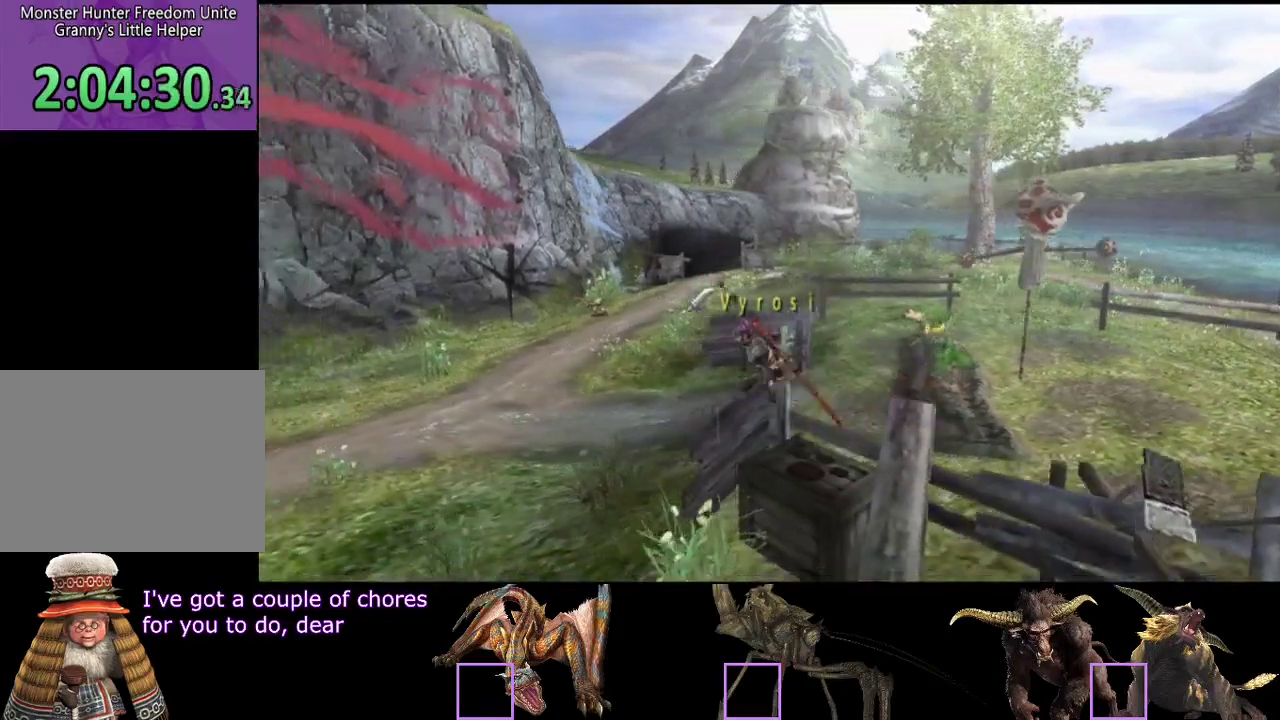
{"buttons": [], "left_stick": "down-left", "right_stick": "center", "events": [[17, "left_stick", "down-left"]]}
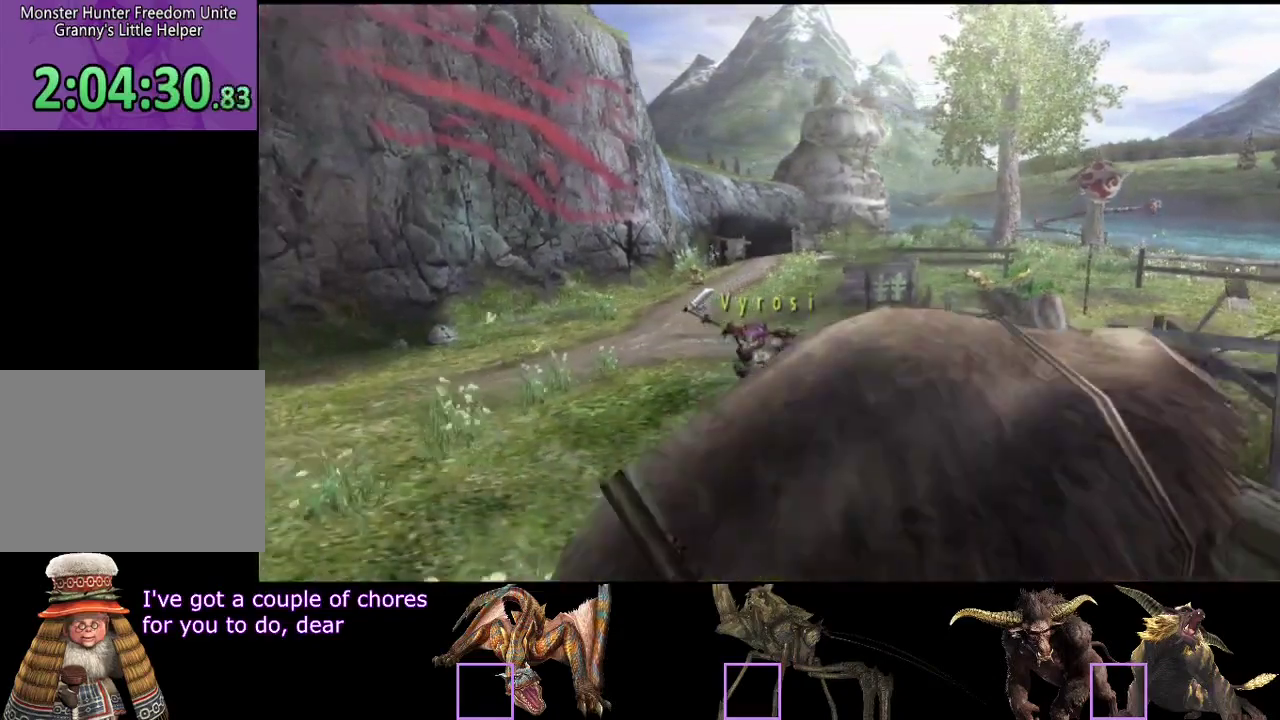
{"buttons": [], "left_stick": "down-left", "right_stick": "center", "events": []}
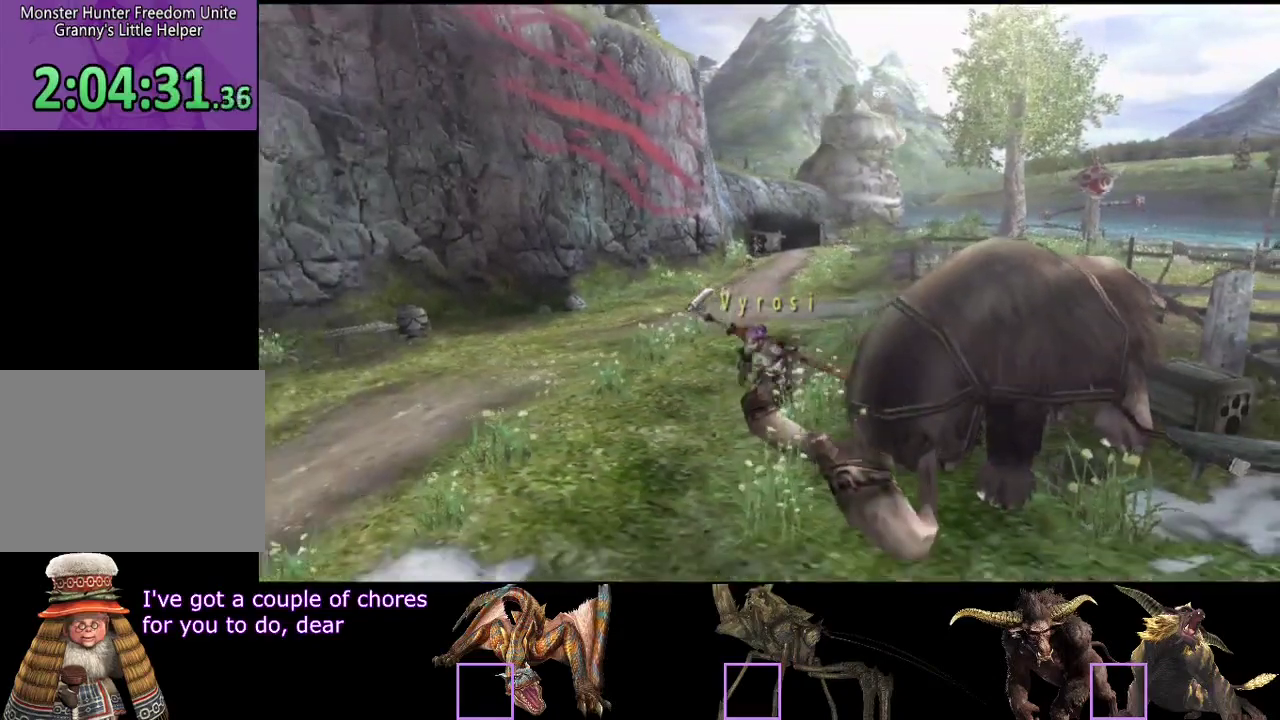
{"buttons": [], "left_stick": "down-left", "right_stick": "center", "events": [[233, "left_stick", "down"], [367, "left_stick", "down-left"]]}
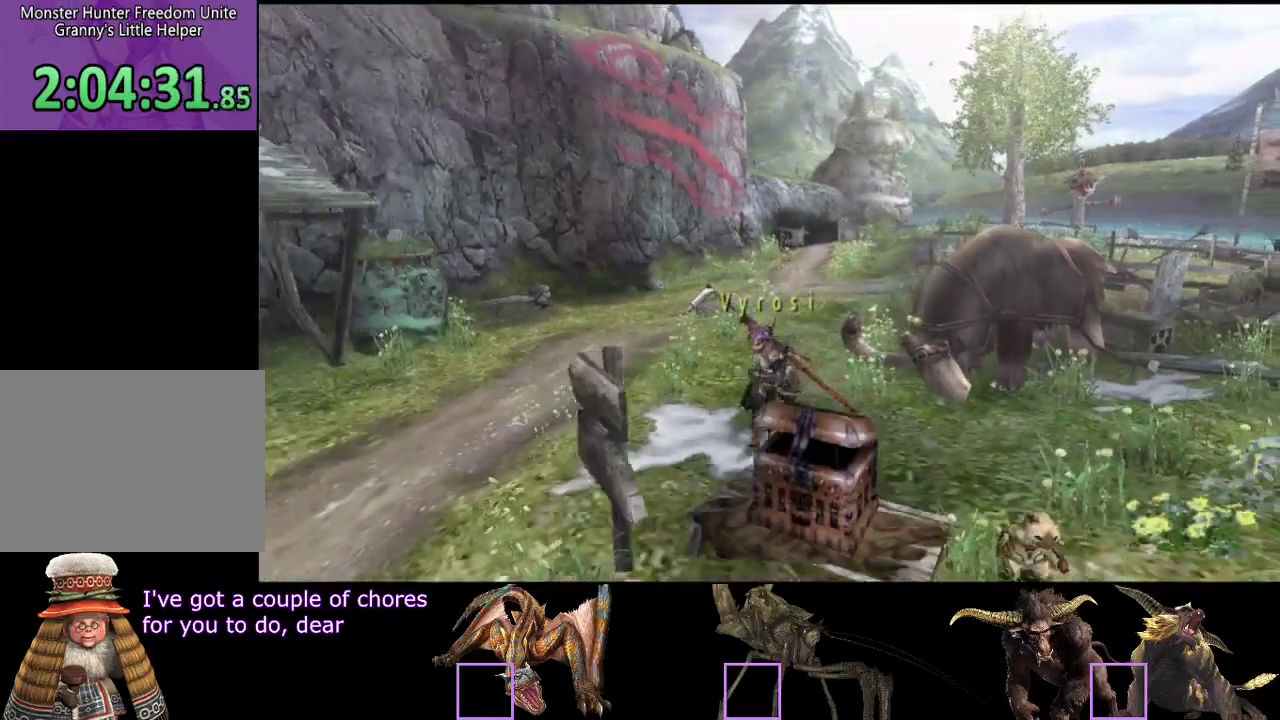
{"buttons": [], "left_stick": "down", "right_stick": "center", "events": [[200, "left_stick", "down"], [300, "SQUARE", "down"], [417, "SQUARE", "up"]]}
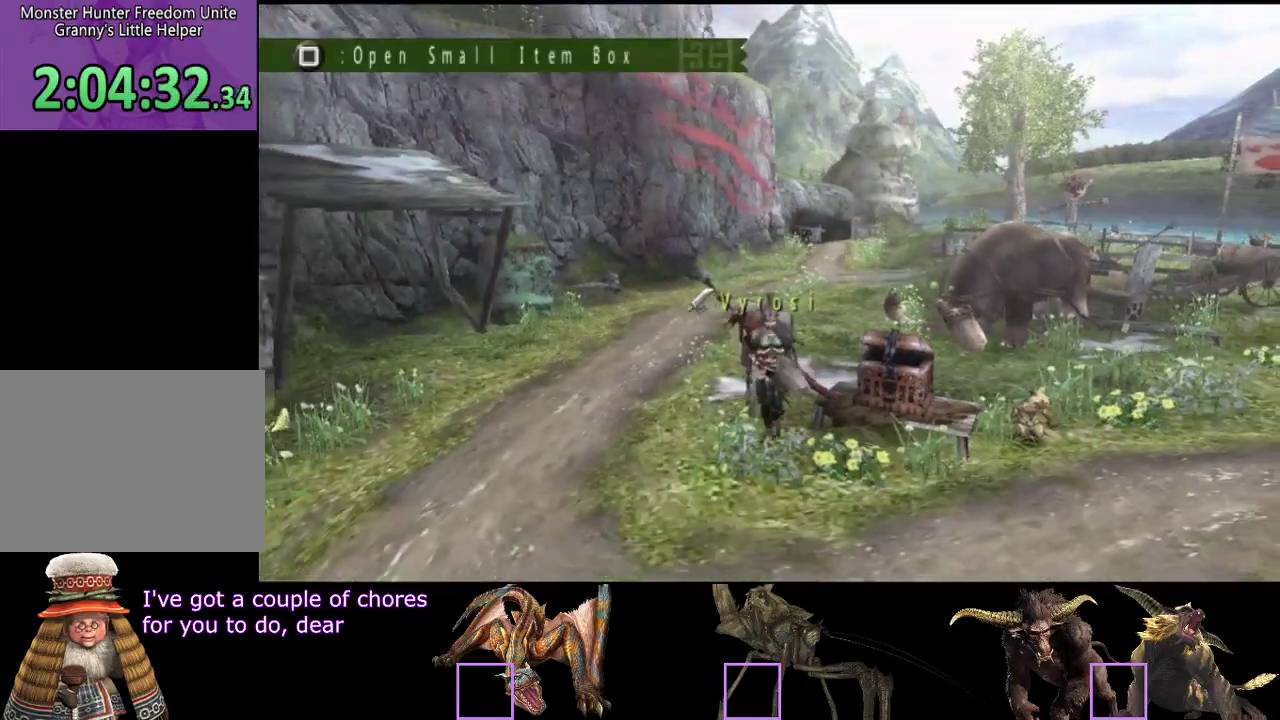
{"buttons": ["SQUARE"], "left_stick": "up-right", "right_stick": "center", "events": [[83, "left_stick", "center"], [317, "left_stick", "right"], [417, "SQUARE", "down"], [417, "left_stick", "up-right"]]}
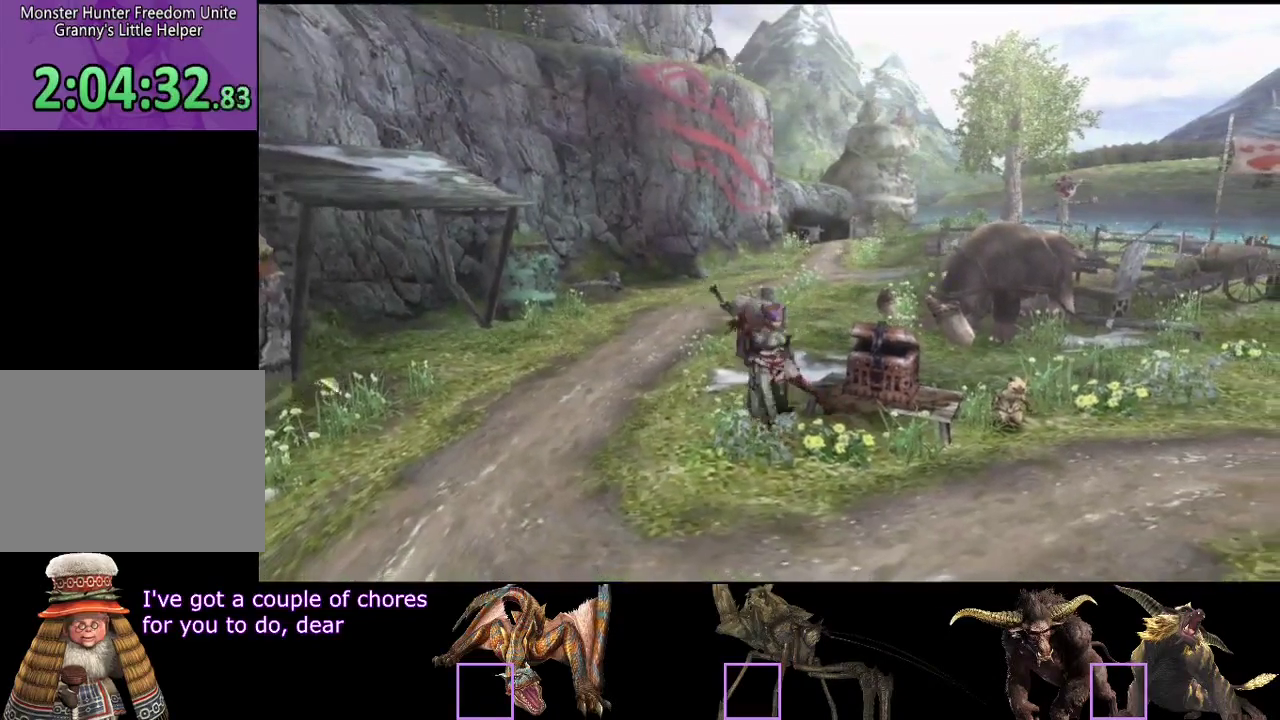
{"buttons": [], "left_stick": "center", "right_stick": "center", "events": [[17, "SQUARE", "up"], [83, "left_stick", "center"], [350, "DPAD_LEFT", "down"], [433, "DPAD_LEFT", "up"]]}
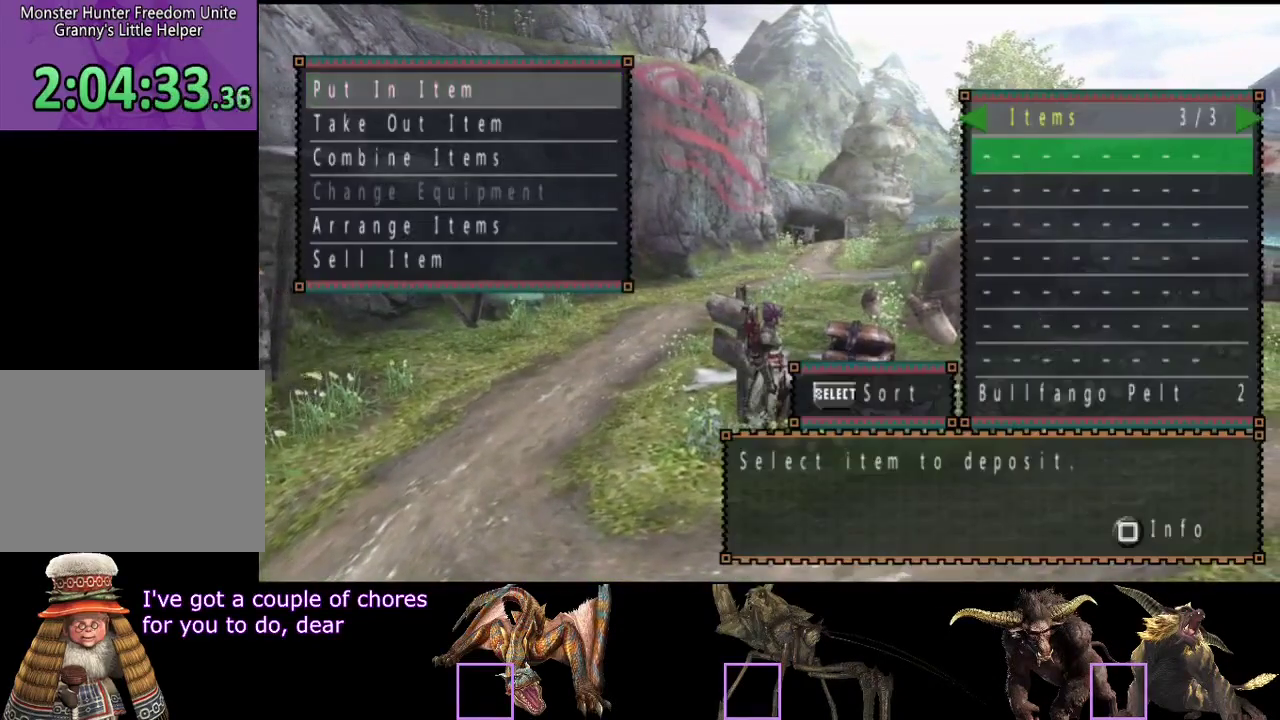
{"buttons": [], "left_stick": "center", "right_stick": "center", "events": [[233, "DPAD_UP", "down"], [300, "DPAD_UP", "up"]]}
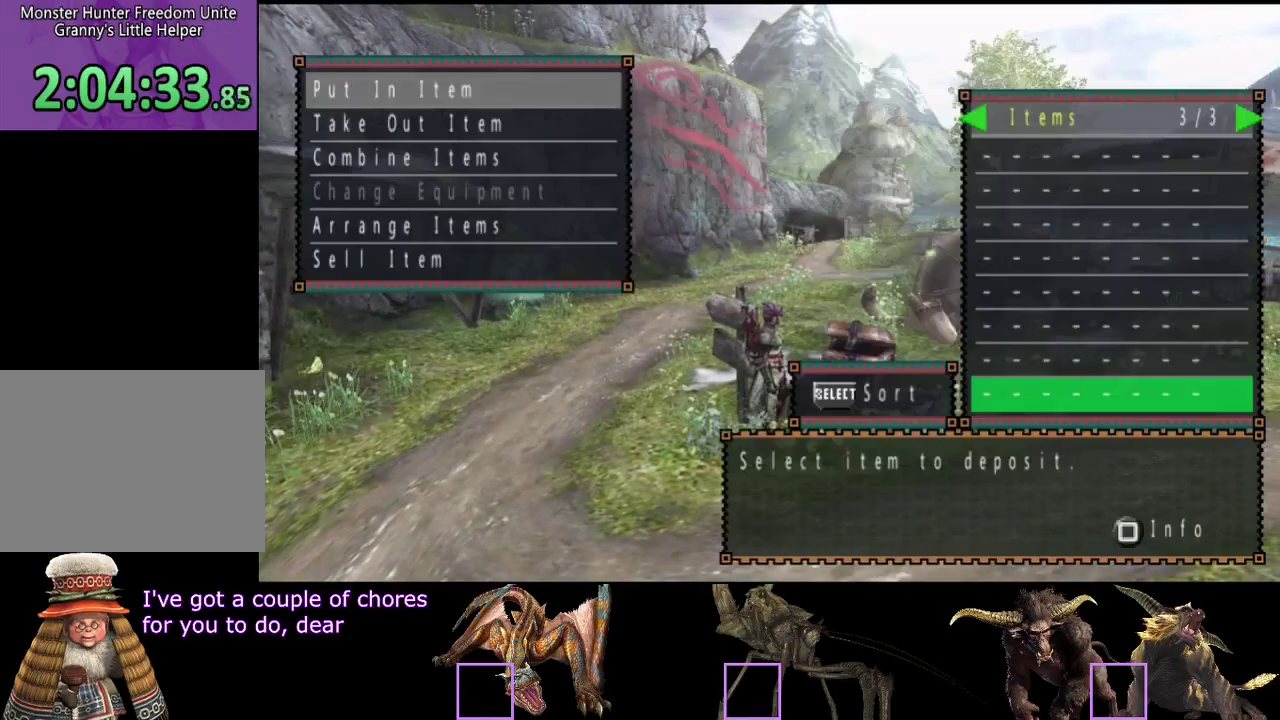
{"buttons": [], "left_stick": "center", "right_stick": "center", "events": [[100, "DPAD_LEFT", "down"], [200, "DPAD_LEFT", "up"]]}
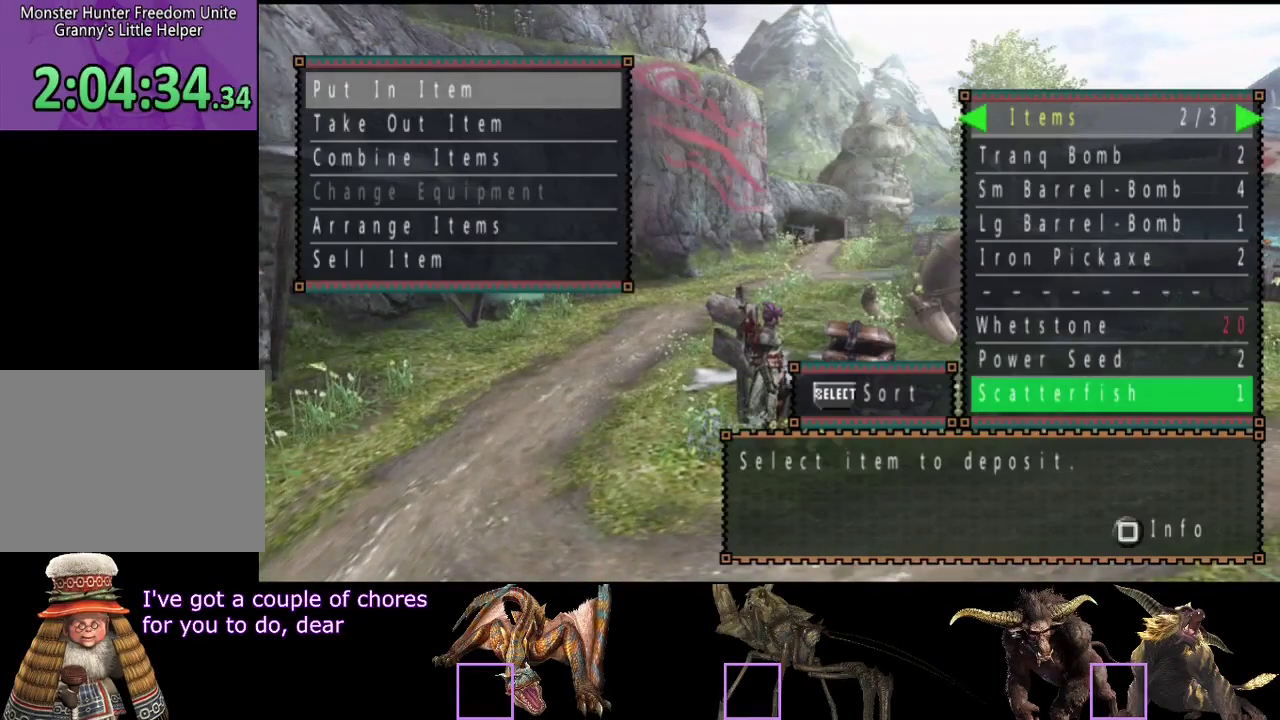
{"buttons": [], "left_stick": "center", "right_stick": "center", "events": []}
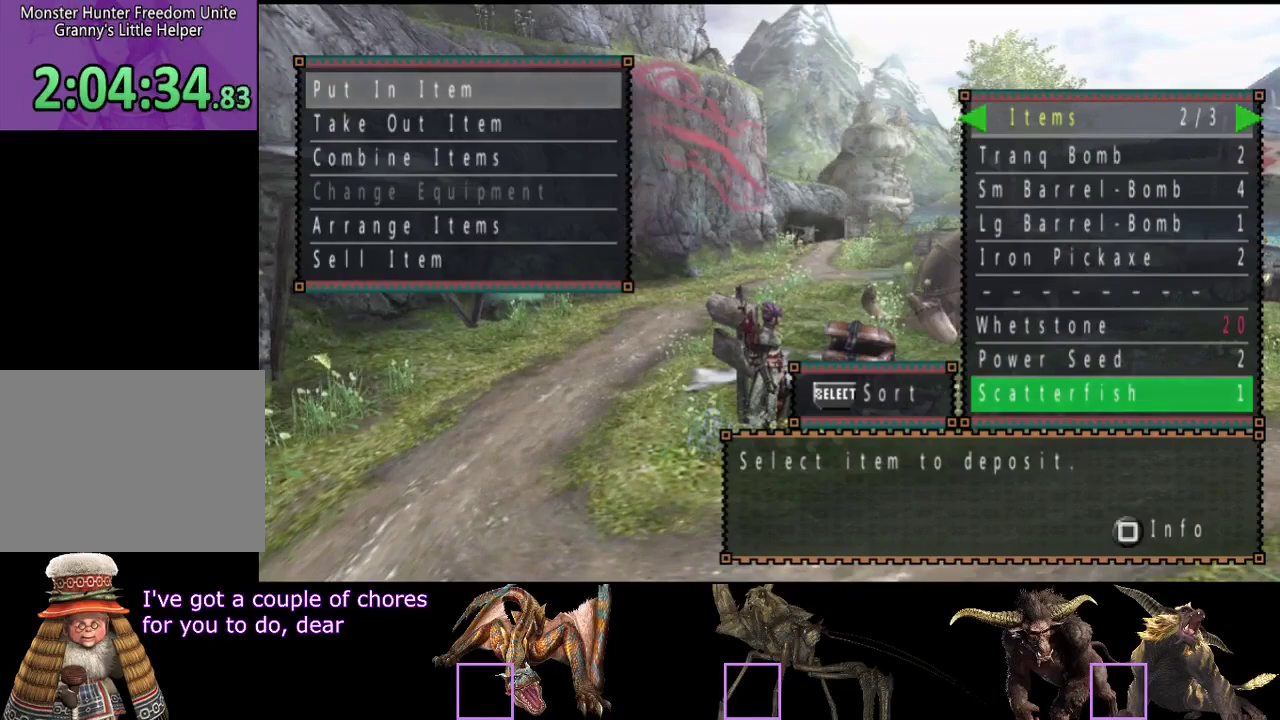
{"buttons": [], "left_stick": "center", "right_stick": "center", "events": []}
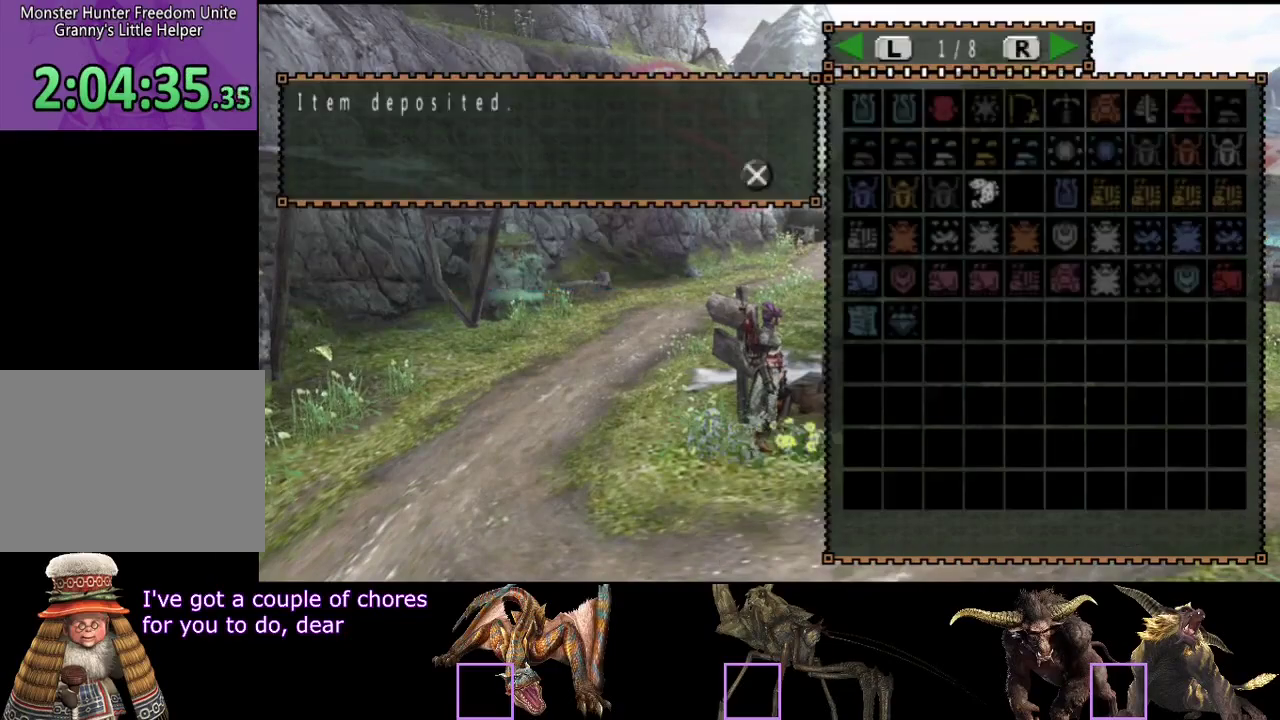
{"buttons": [], "left_stick": "center", "right_stick": "center", "events": [[183, "DPAD_DOWN", "down"], [250, "DPAD_DOWN", "up"], [317, "DPAD_DOWN", "down"], [483, "DPAD_DOWN", "up"]]}
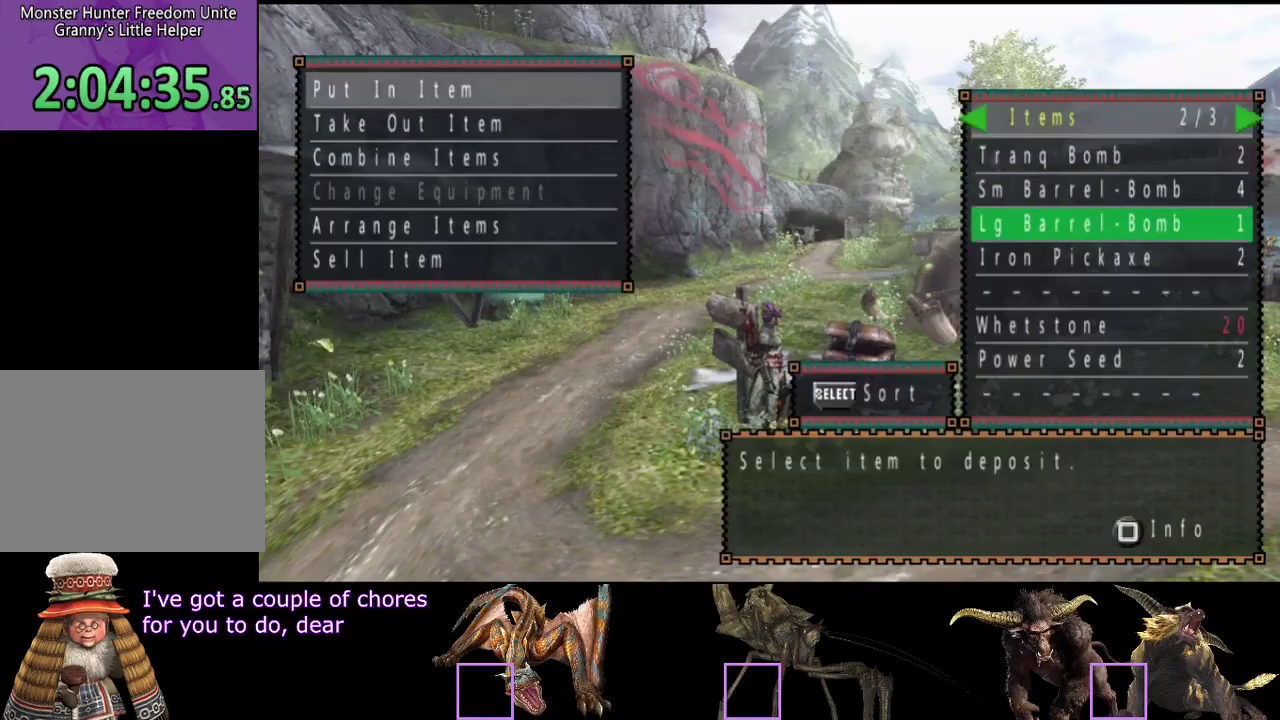
{"buttons": ["SELECT"], "left_stick": "center", "right_stick": "center", "events": [[450, "SELECT", "down"]]}